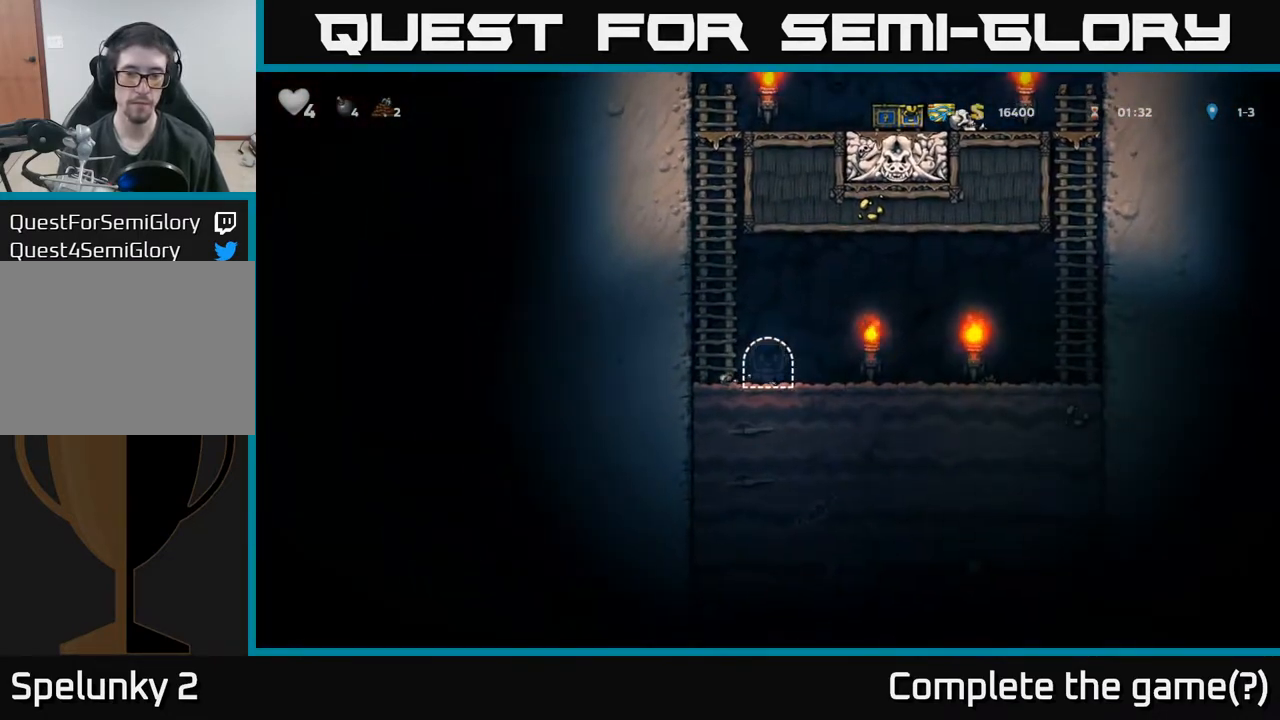
Gameplay with a controller (Xbox layout); each line is a JSON object with the inputs held at the frame after it. "events" lists button and stick changes between this image and that frame as [ms after this image, input, new state], when the widget could be followed in between. Not read: right_stick.
{"buttons": [], "left_stick": "center", "events": []}
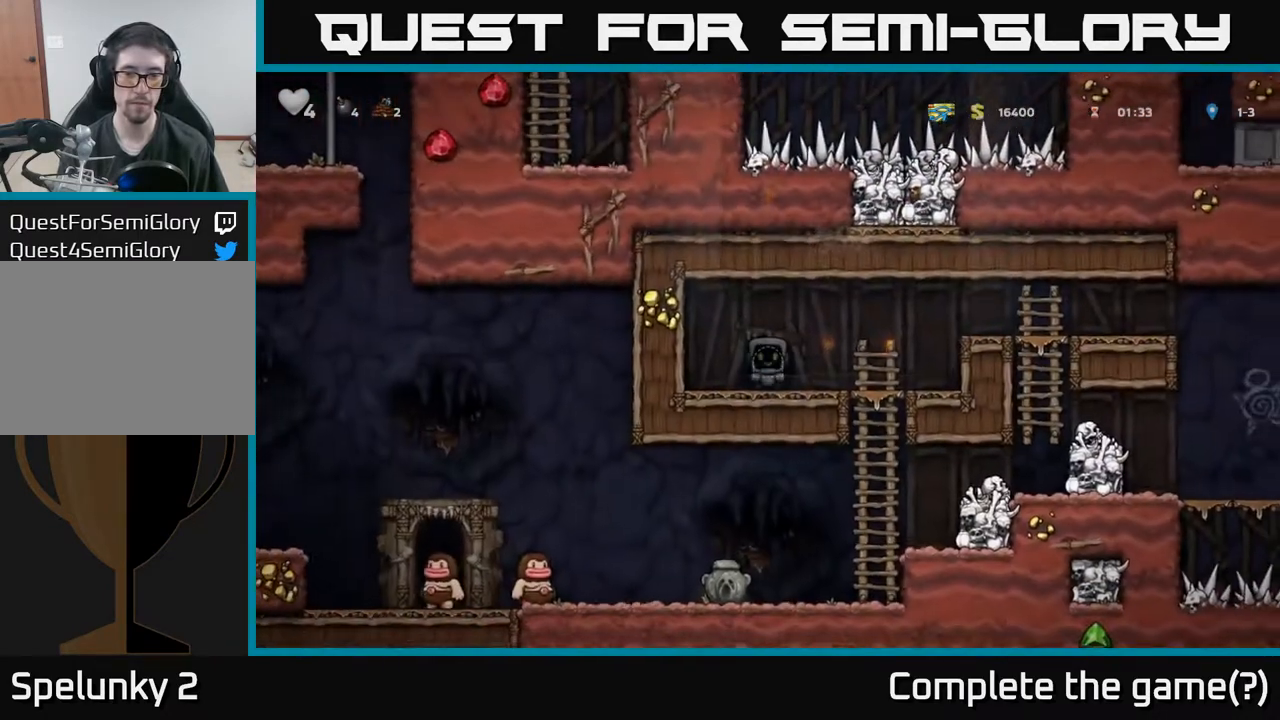
{"buttons": ["DPAD_RIGHT"], "left_stick": "center", "events": [[217, "DPAD_RIGHT", "down"]]}
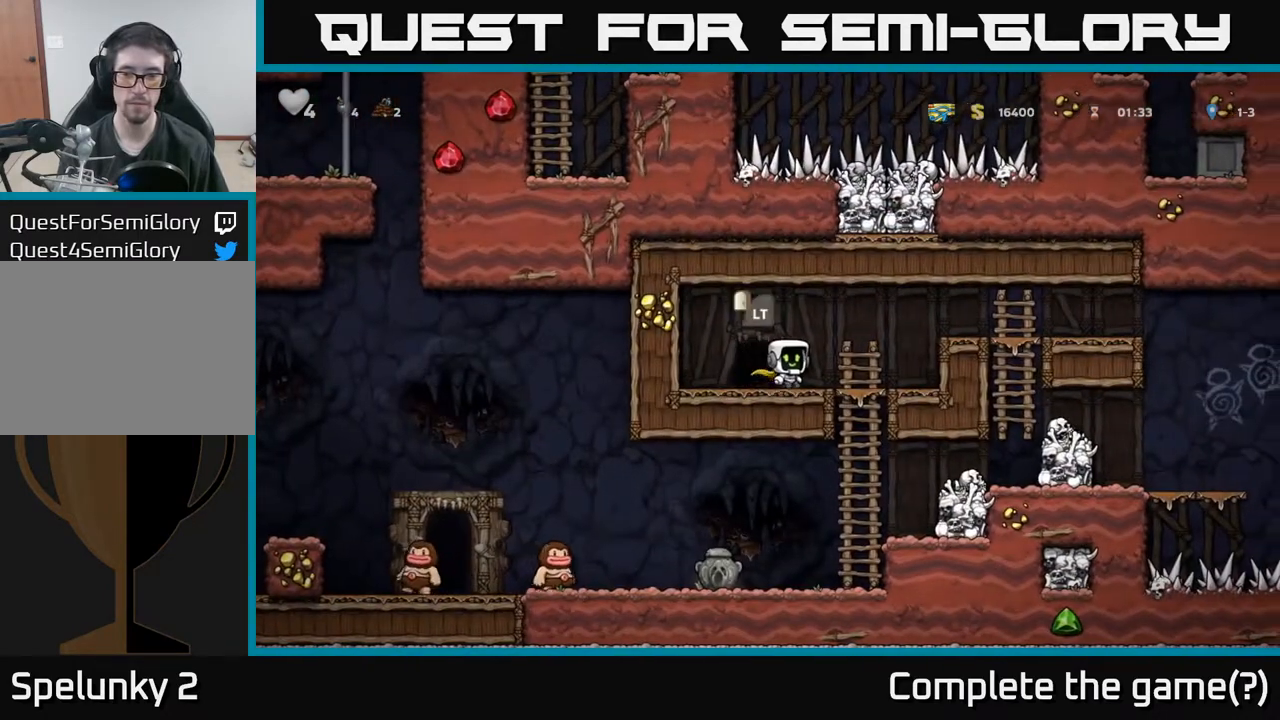
{"buttons": ["DPAD_RIGHT"], "left_stick": "center", "events": [[217, "A", "down"], [383, "A", "up"]]}
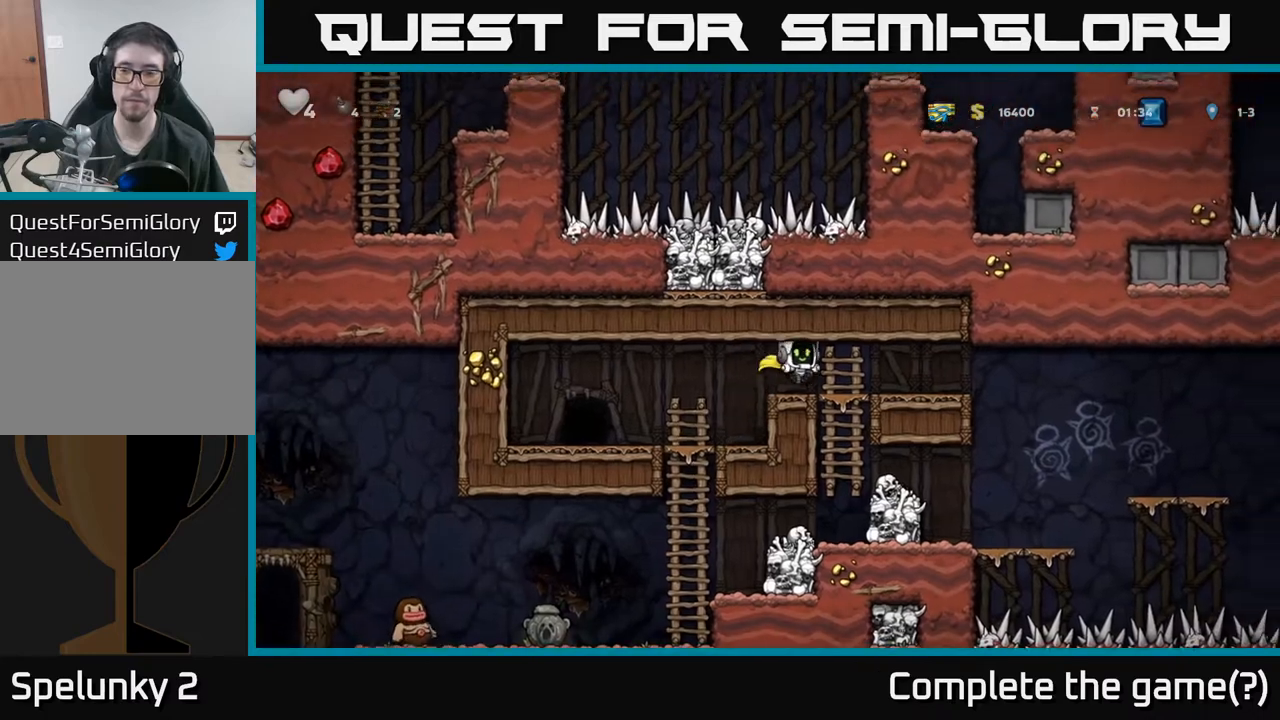
{"buttons": ["DPAD_RIGHT"], "left_stick": "center", "events": []}
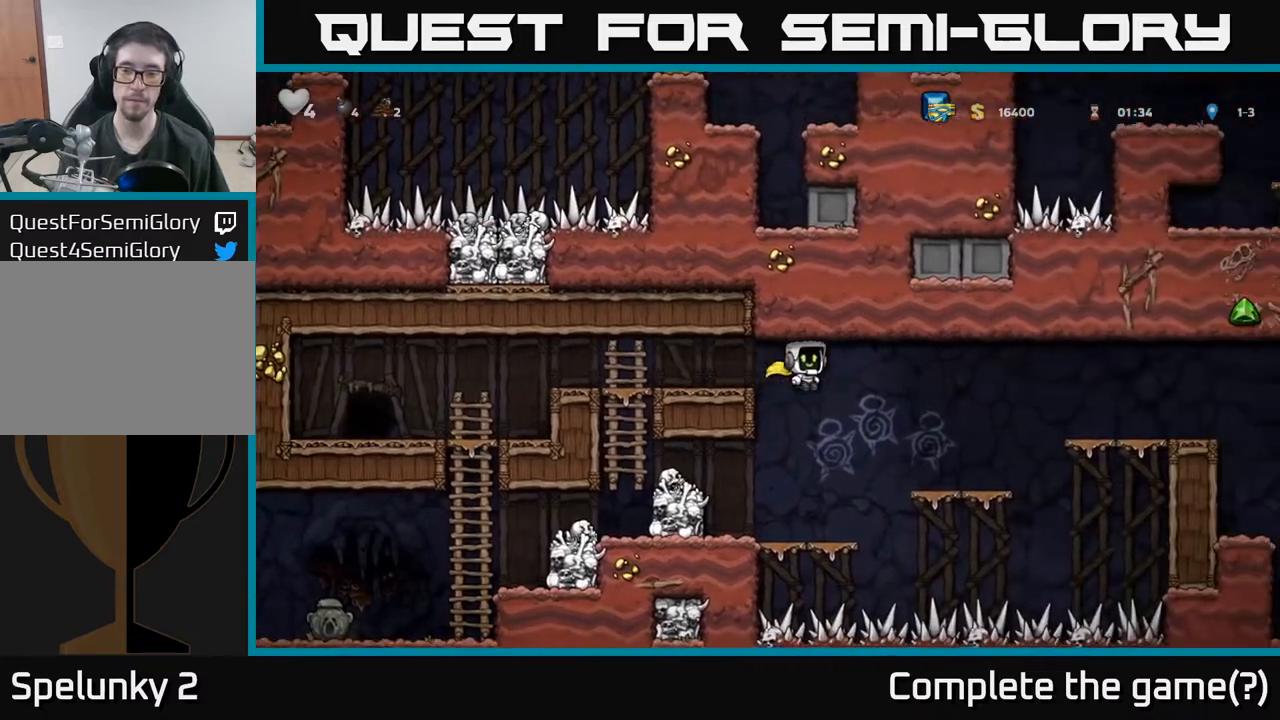
{"buttons": ["A", "DPAD_RIGHT"], "left_stick": "center", "events": [[33, "A", "down"]]}
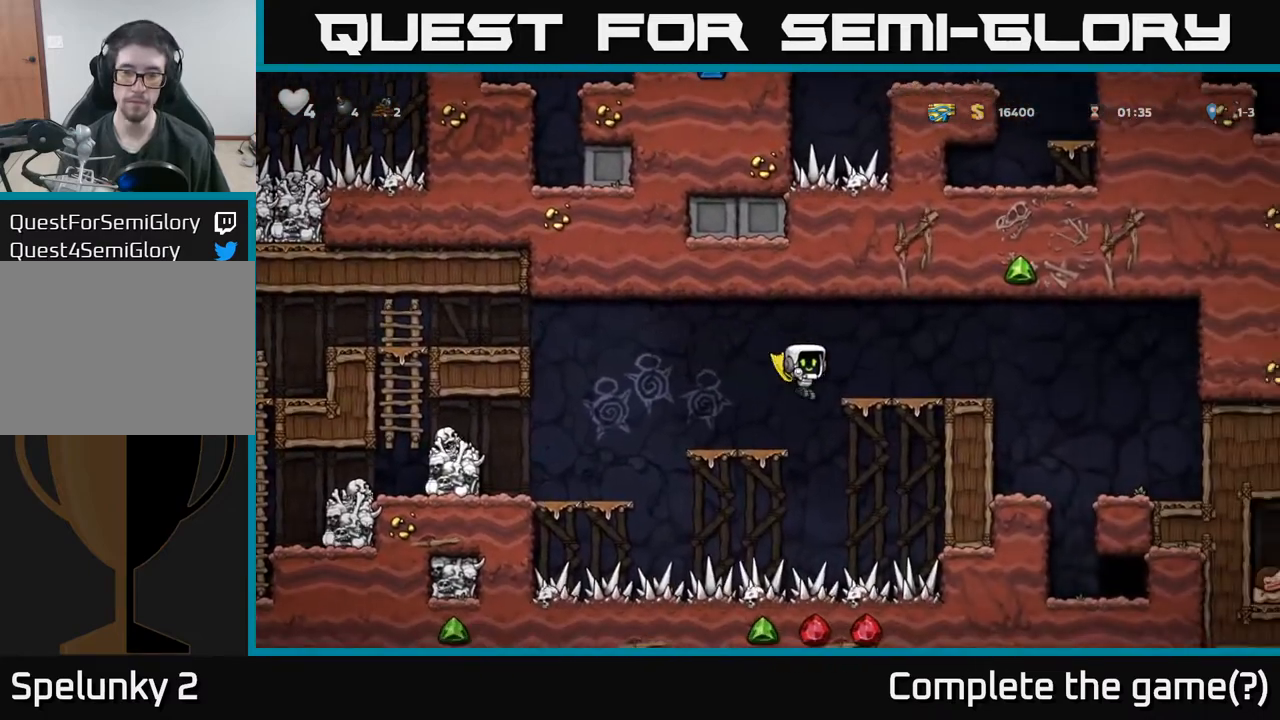
{"buttons": [], "left_stick": "center", "events": [[483, "A", "up"], [483, "DPAD_RIGHT", "up"]]}
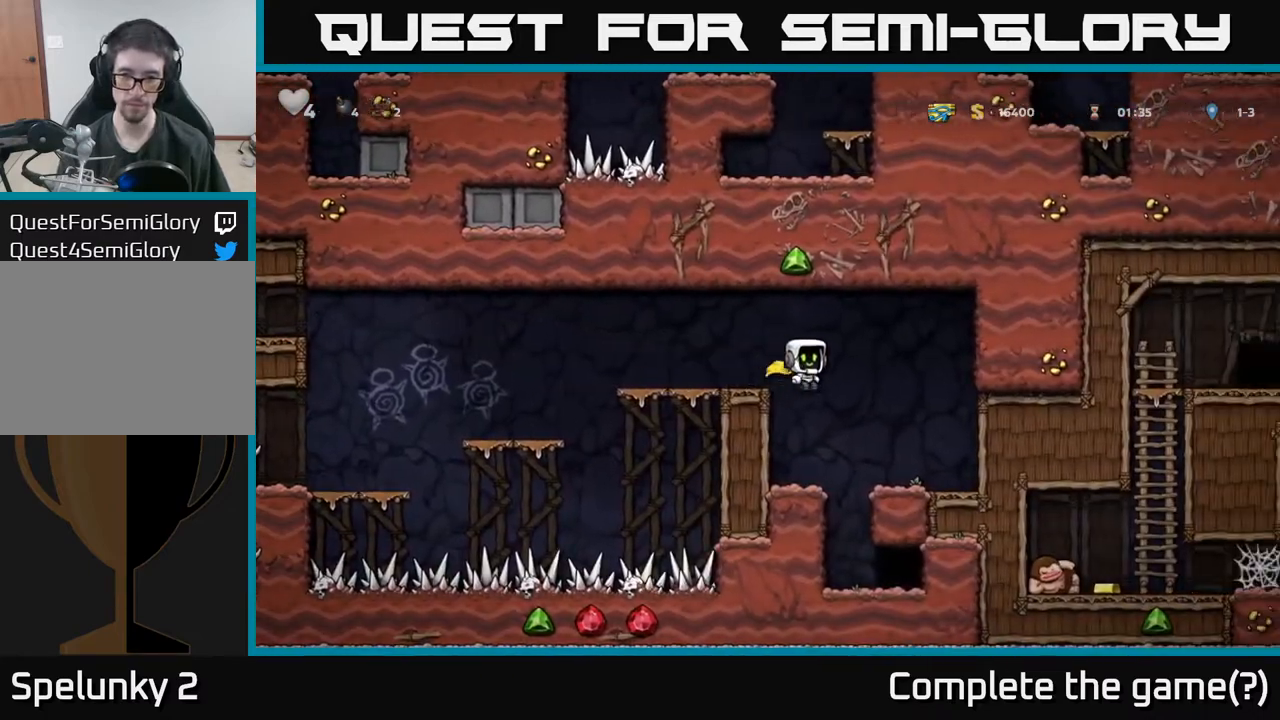
{"buttons": ["DPAD_LEFT"], "left_stick": "center", "events": [[100, "DPAD_RIGHT", "down"], [150, "A", "down"], [333, "DPAD_RIGHT", "up"], [417, "DPAD_LEFT", "down"], [467, "A", "up"]]}
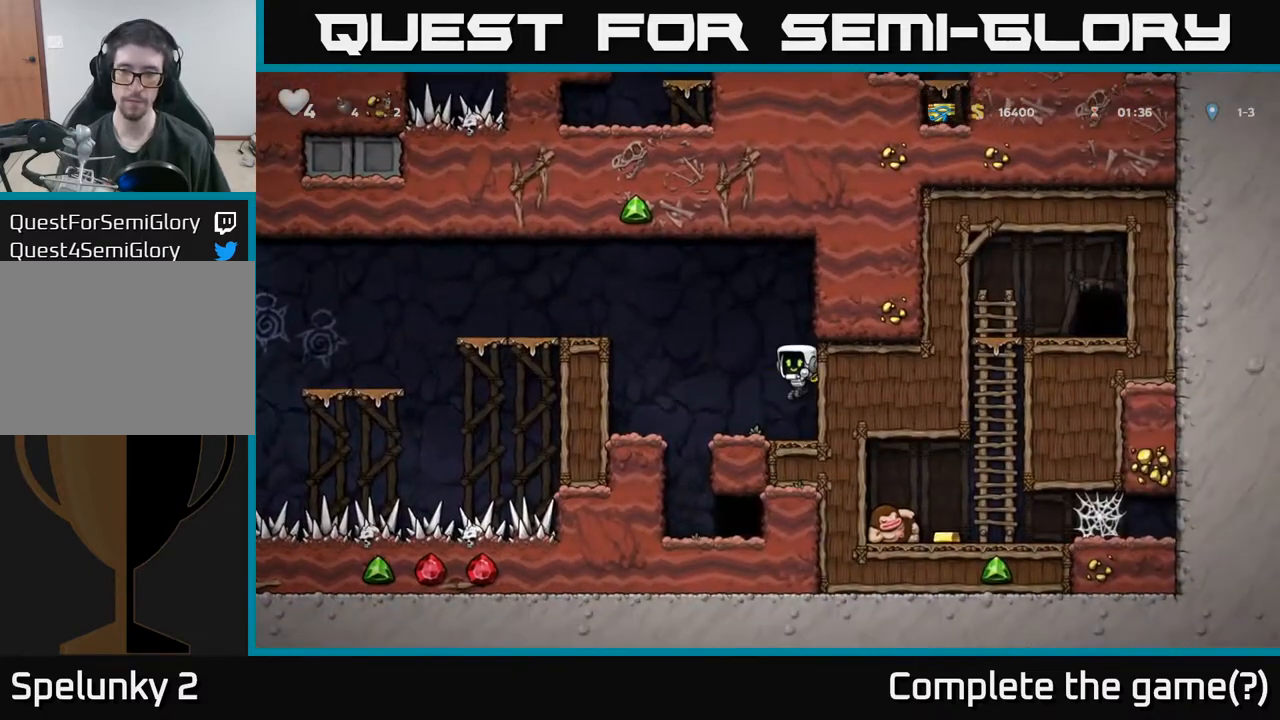
{"buttons": [], "left_stick": "center", "events": [[183, "DPAD_LEFT", "up"], [283, "DPAD_RIGHT", "down"], [317, "DPAD_RIGHT", "up"]]}
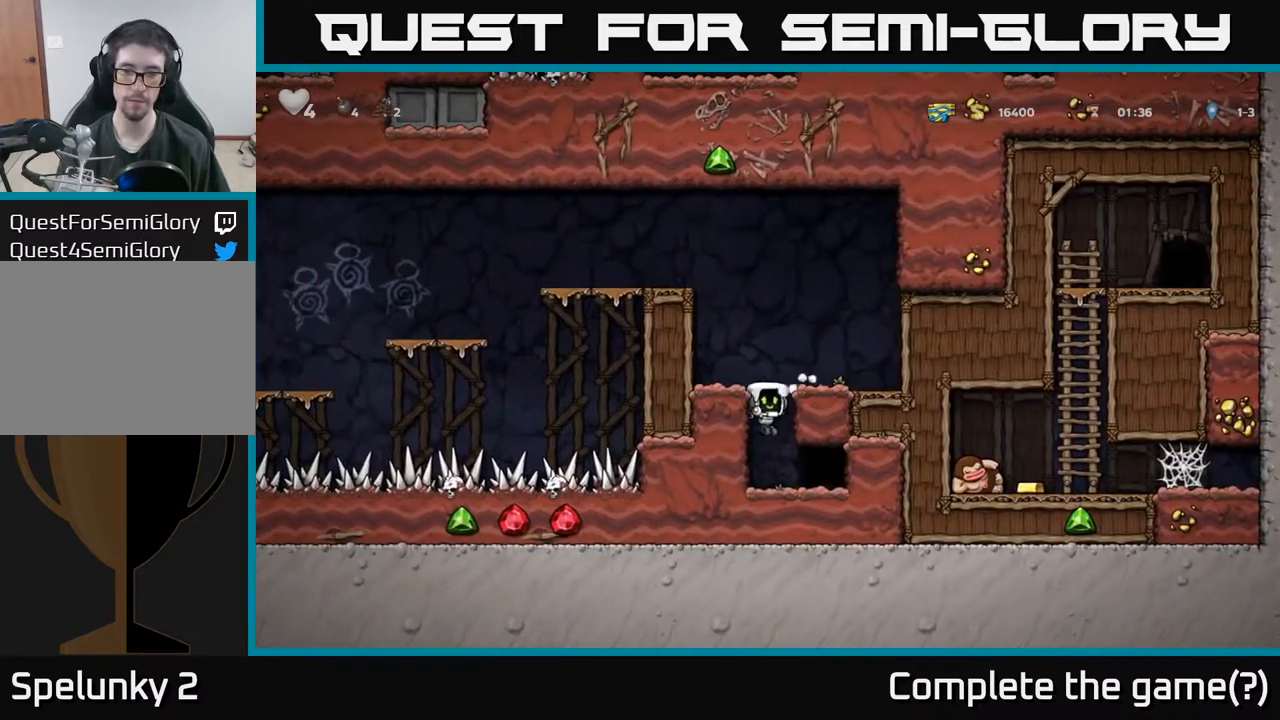
{"buttons": [], "left_stick": "center", "events": [[200, "DPAD_RIGHT", "down"], [367, "DPAD_RIGHT", "up"], [383, "L2", "down"], [483, "L2", "up"]]}
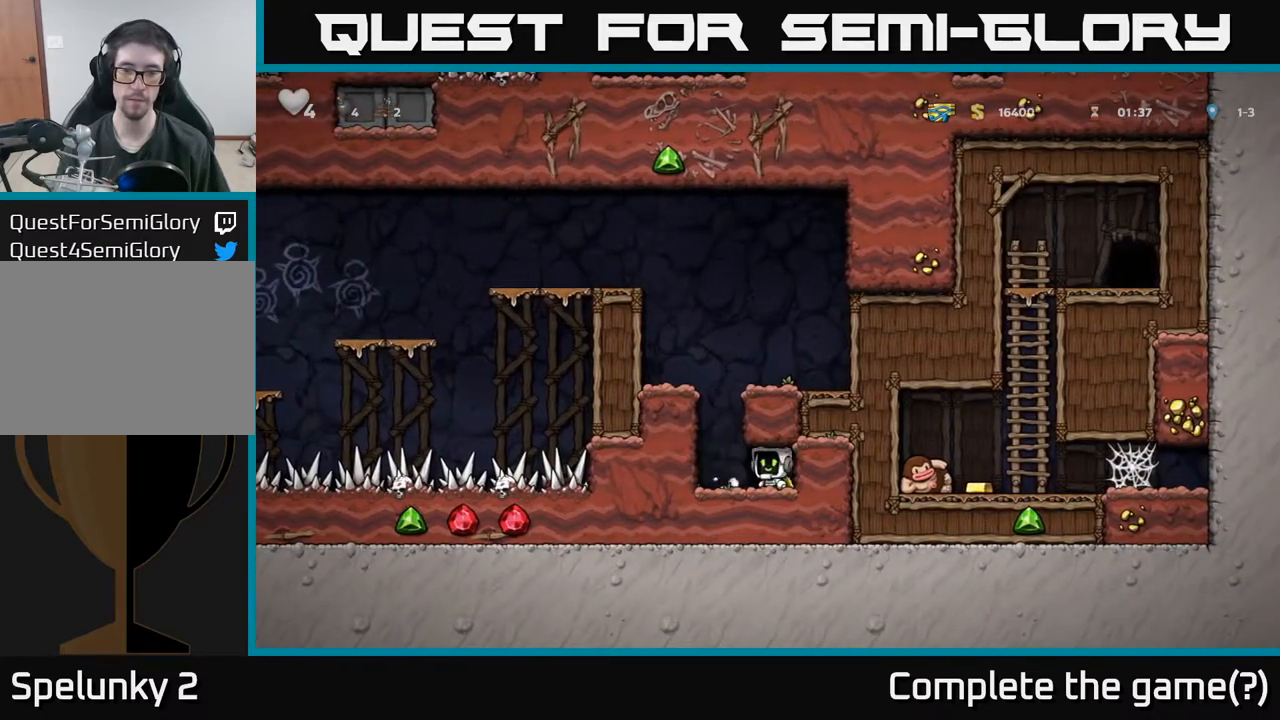
{"buttons": [], "left_stick": "center", "events": []}
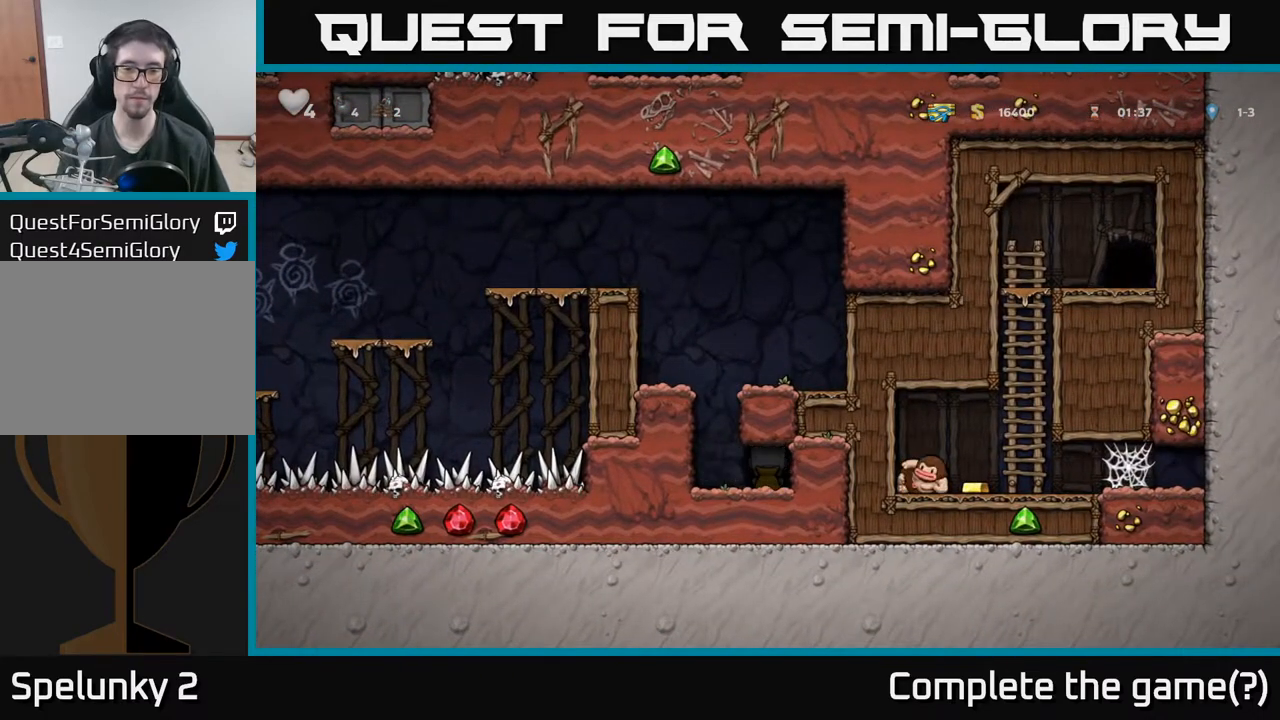
{"buttons": [], "left_stick": "center", "events": []}
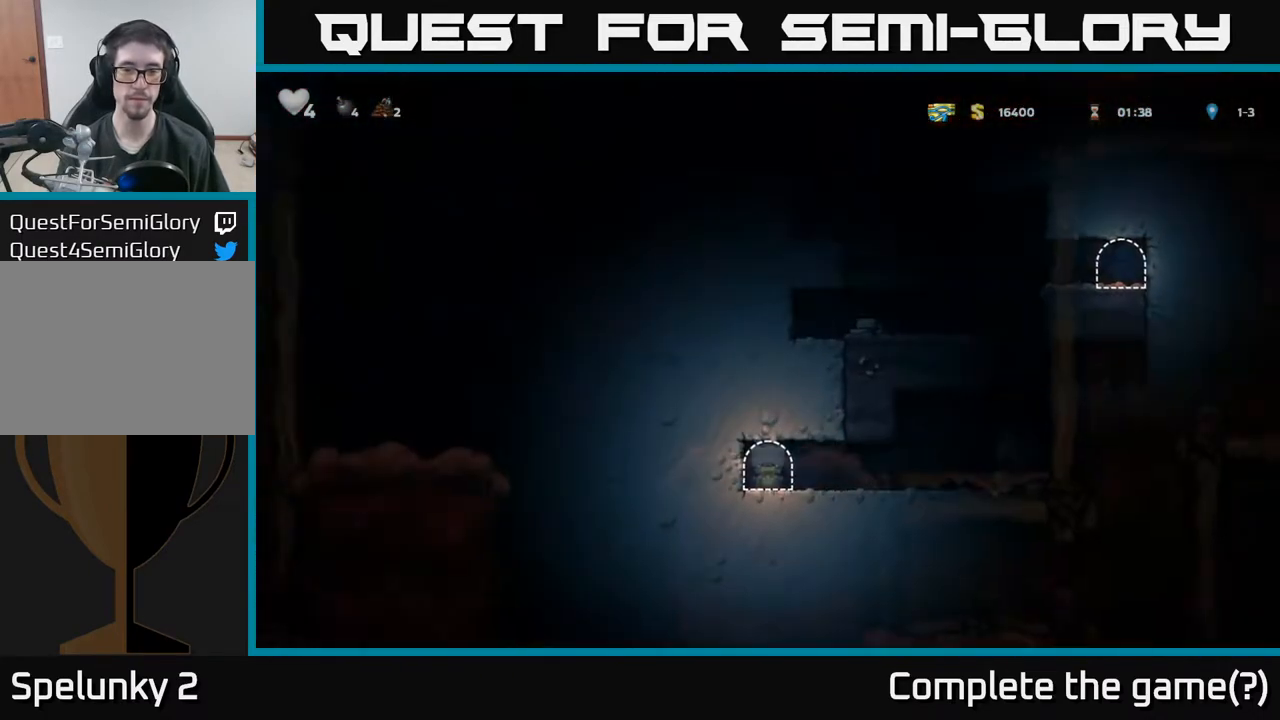
{"buttons": ["DPAD_RIGHT"], "left_stick": "center", "events": [[183, "DPAD_RIGHT", "down"]]}
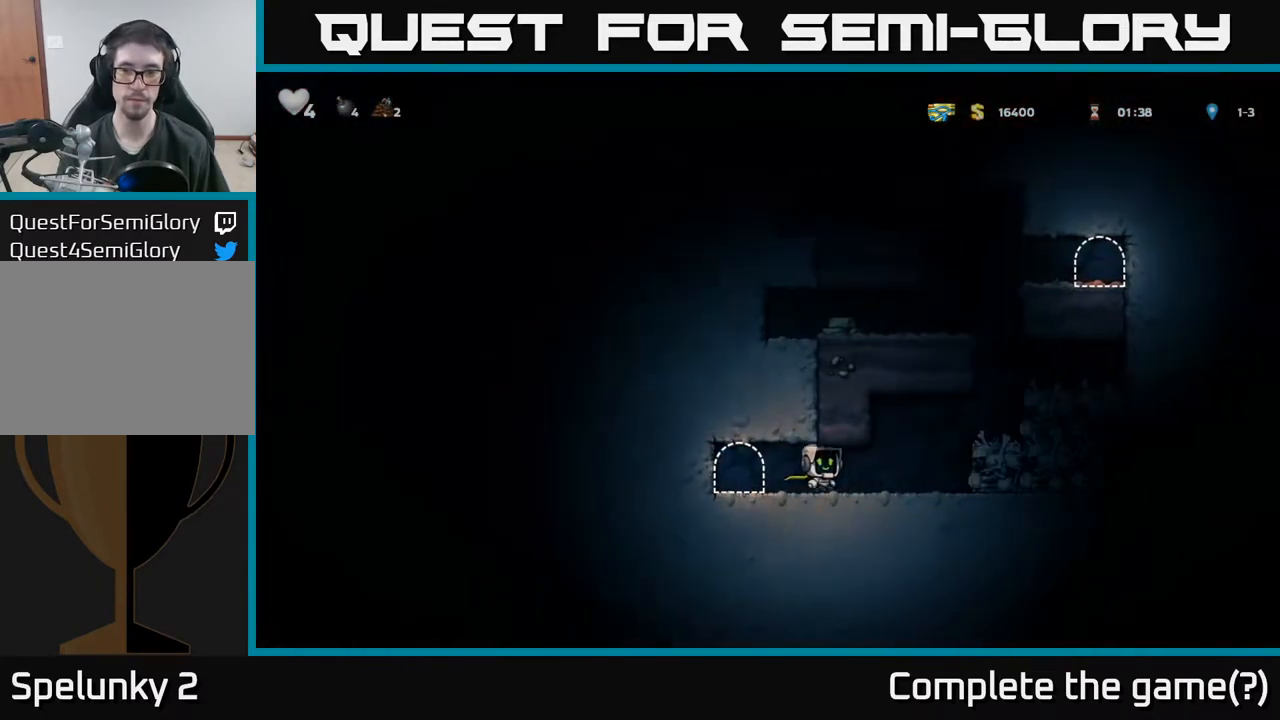
{"buttons": [], "left_stick": "center", "events": [[200, "A", "down"], [333, "A", "up"], [417, "DPAD_RIGHT", "up"]]}
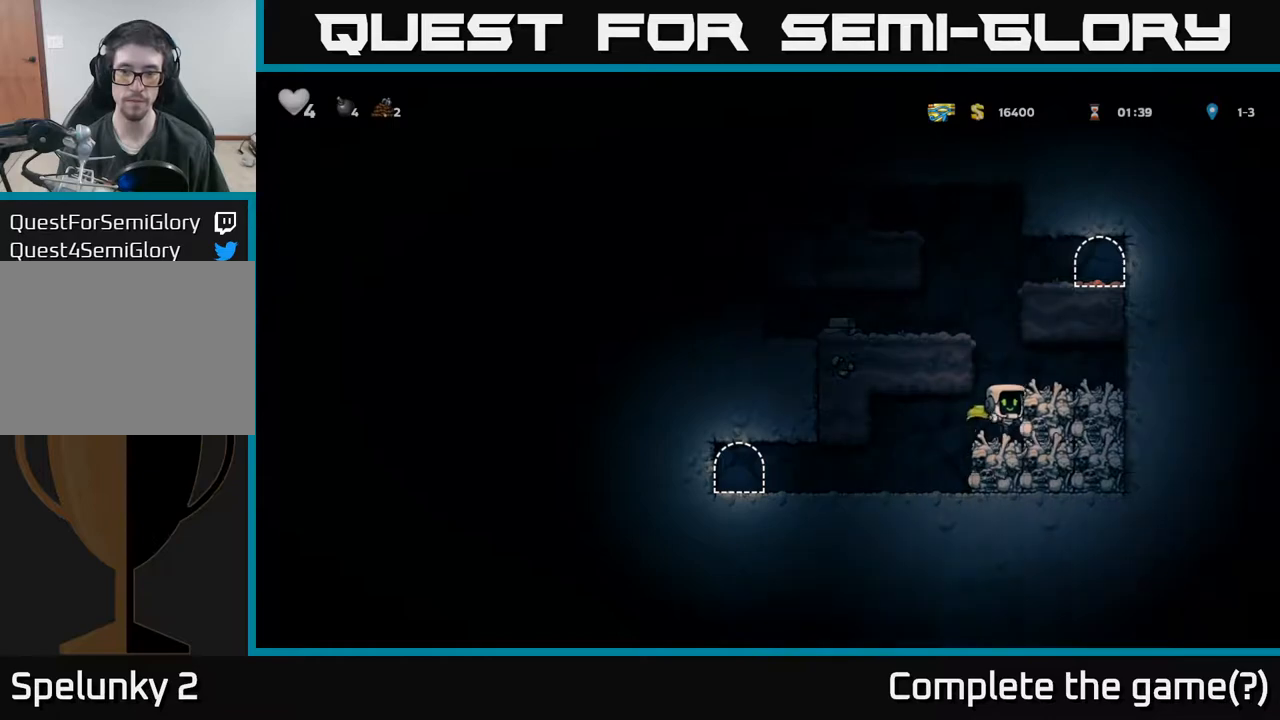
{"buttons": ["A", "DPAD_LEFT"], "left_stick": "center", "events": [[117, "A", "down"], [233, "DPAD_LEFT", "down"], [300, "A", "up"], [450, "A", "down"]]}
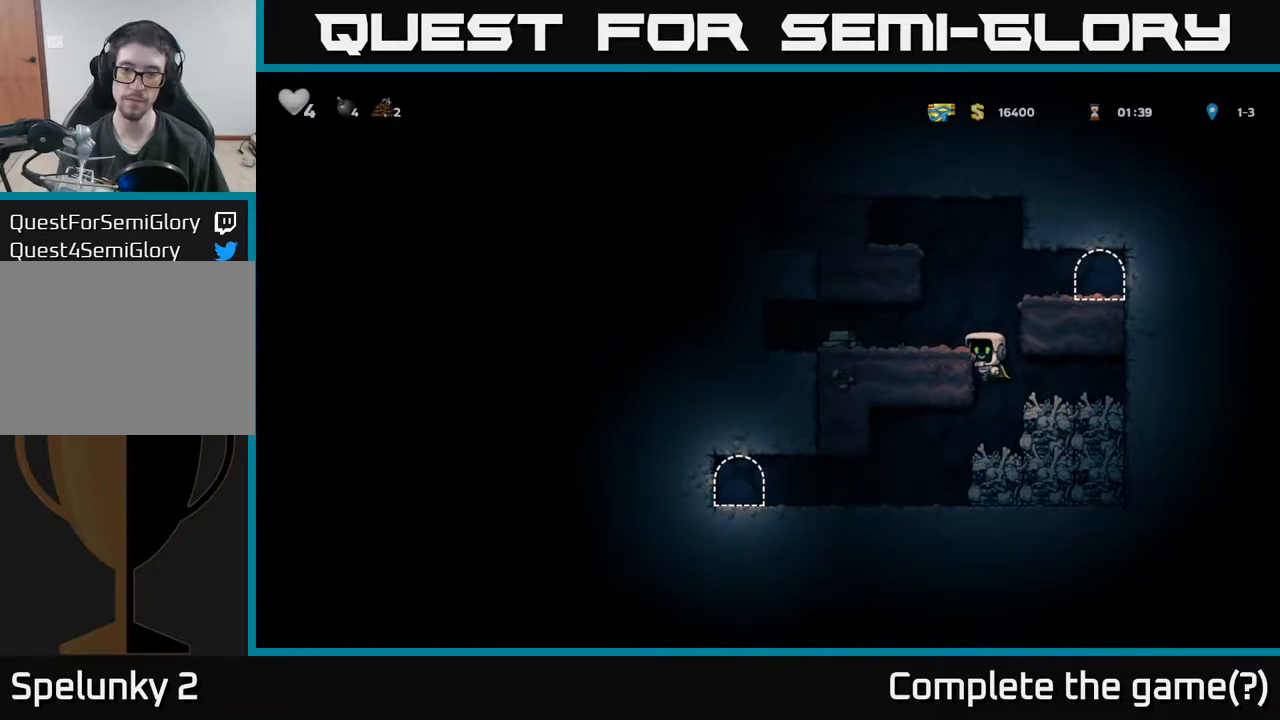
{"buttons": ["DPAD_RIGHT"], "left_stick": "center", "events": [[67, "A", "up"], [400, "DPAD_LEFT", "up"], [433, "DPAD_RIGHT", "down"]]}
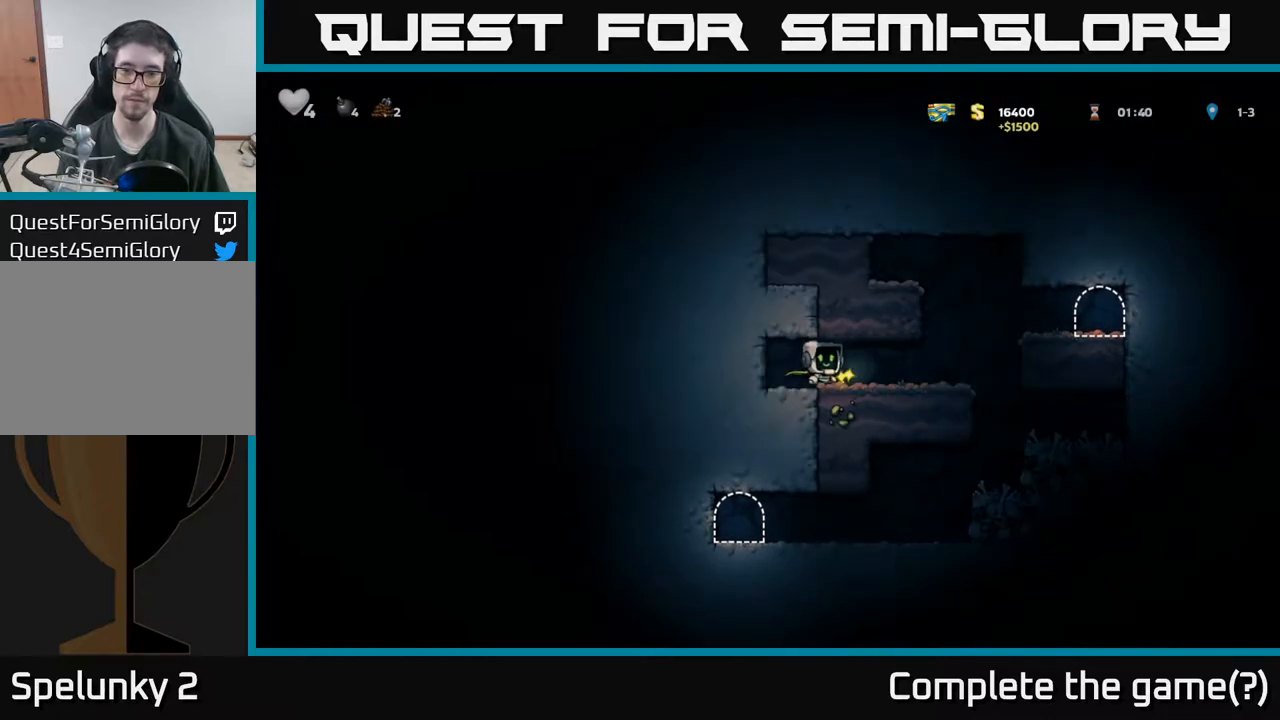
{"buttons": ["DPAD_RIGHT"], "left_stick": "center", "events": [[317, "A", "down"], [450, "A", "up"]]}
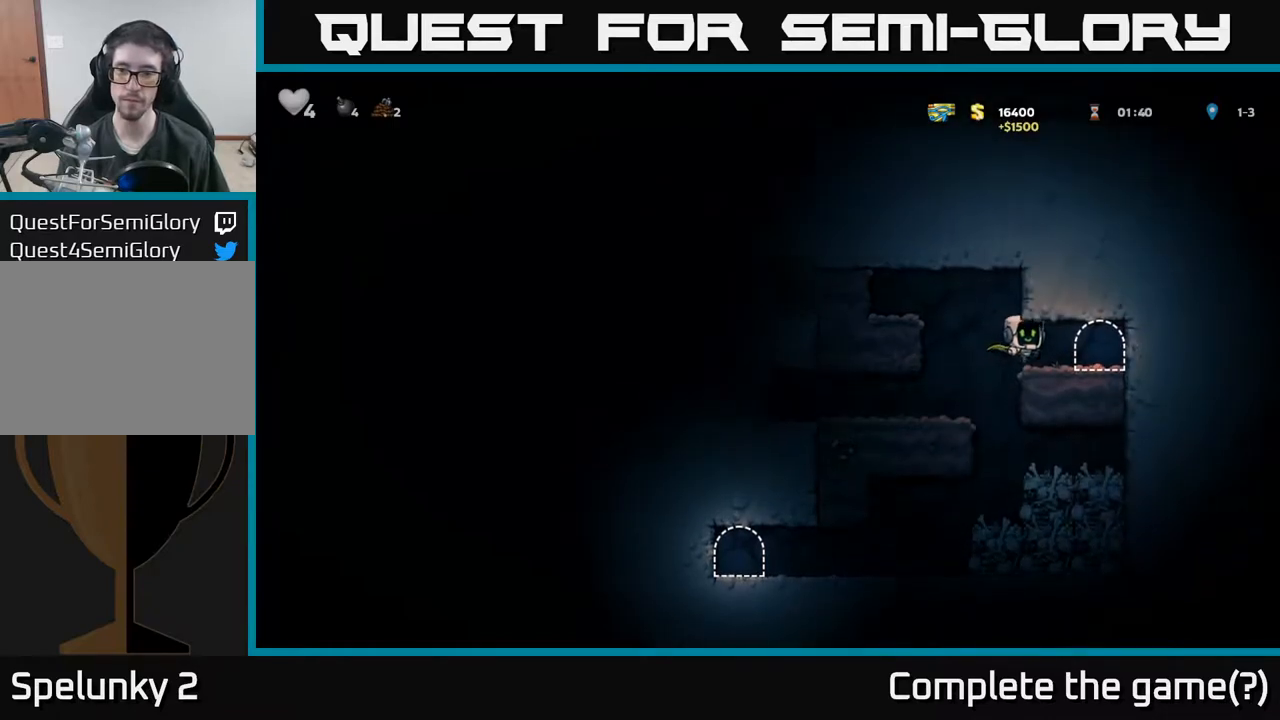
{"buttons": [], "left_stick": "center", "events": [[167, "DPAD_RIGHT", "up"], [183, "L2", "down"], [300, "L2", "up"]]}
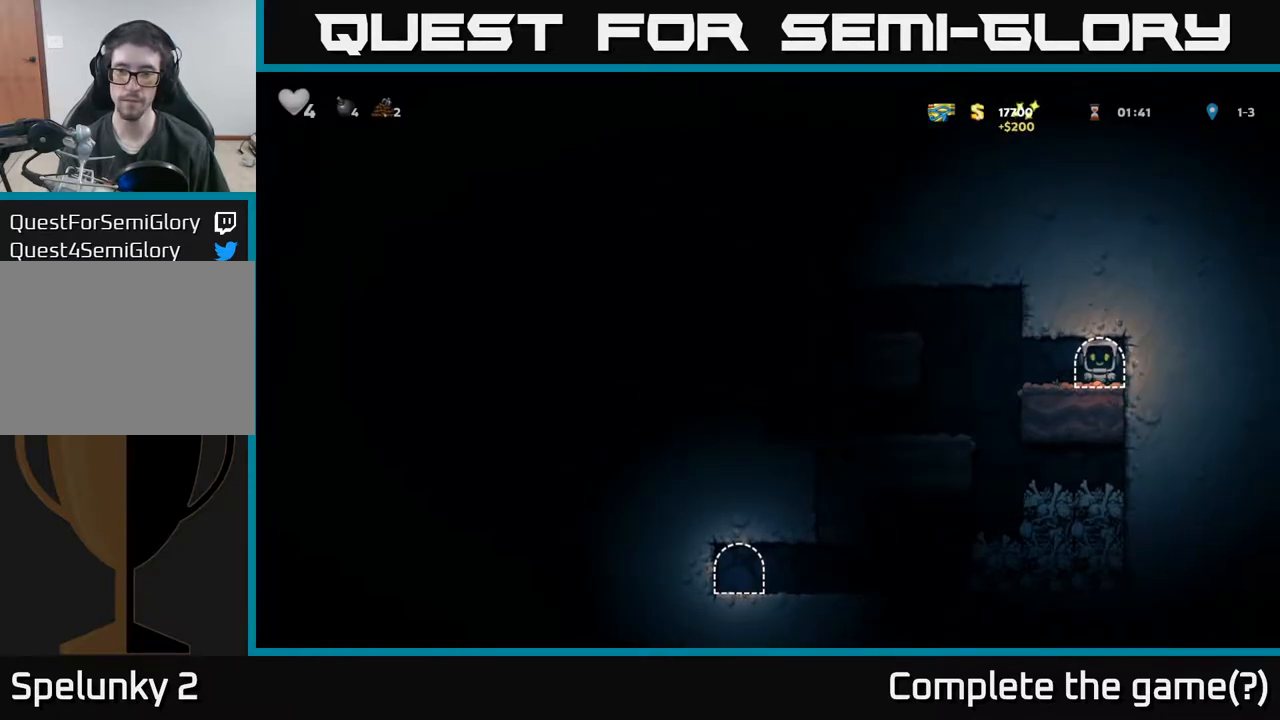
{"buttons": [], "left_stick": "center", "events": []}
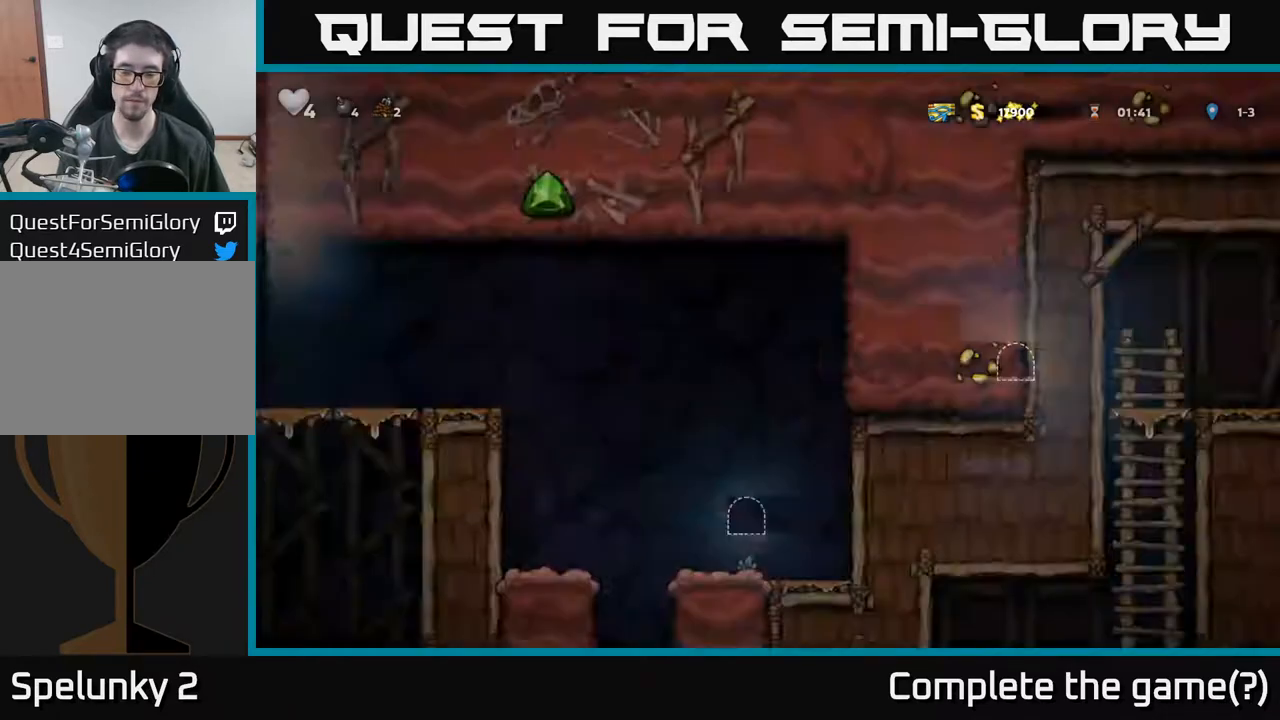
{"buttons": [], "left_stick": "center", "events": []}
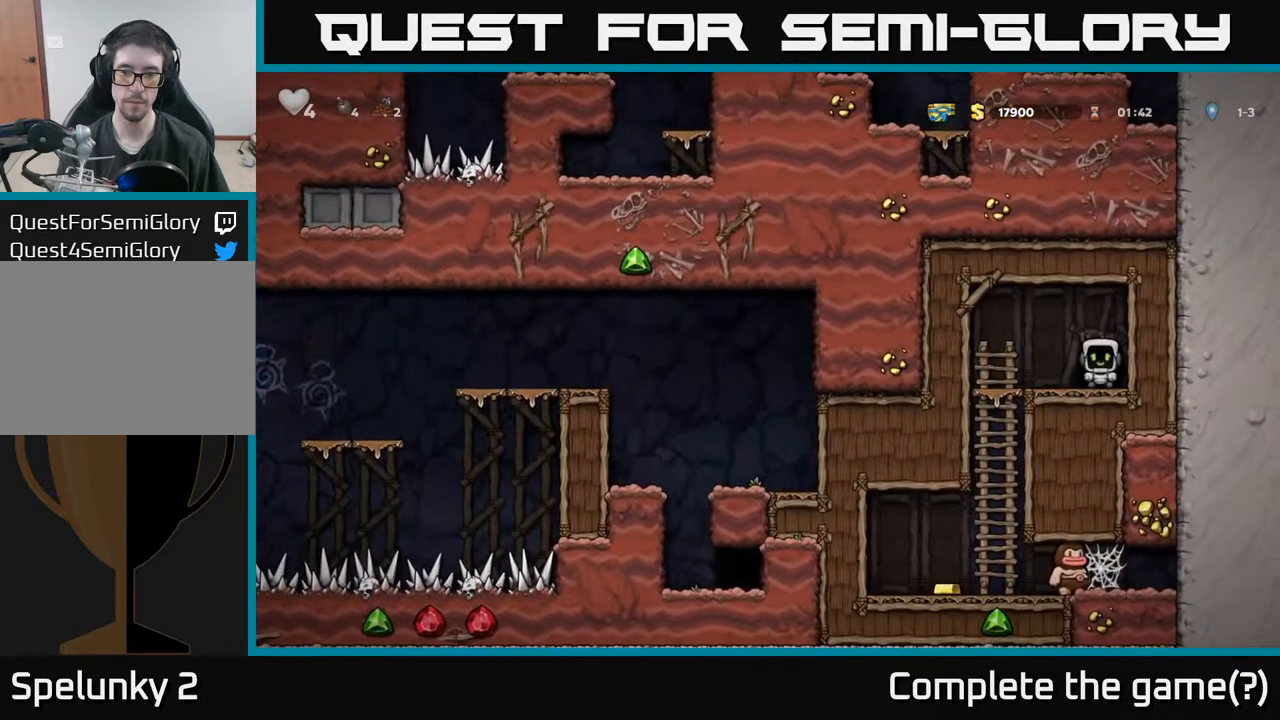
{"buttons": ["DPAD_LEFT"], "left_stick": "center", "events": [[200, "DPAD_LEFT", "down"]]}
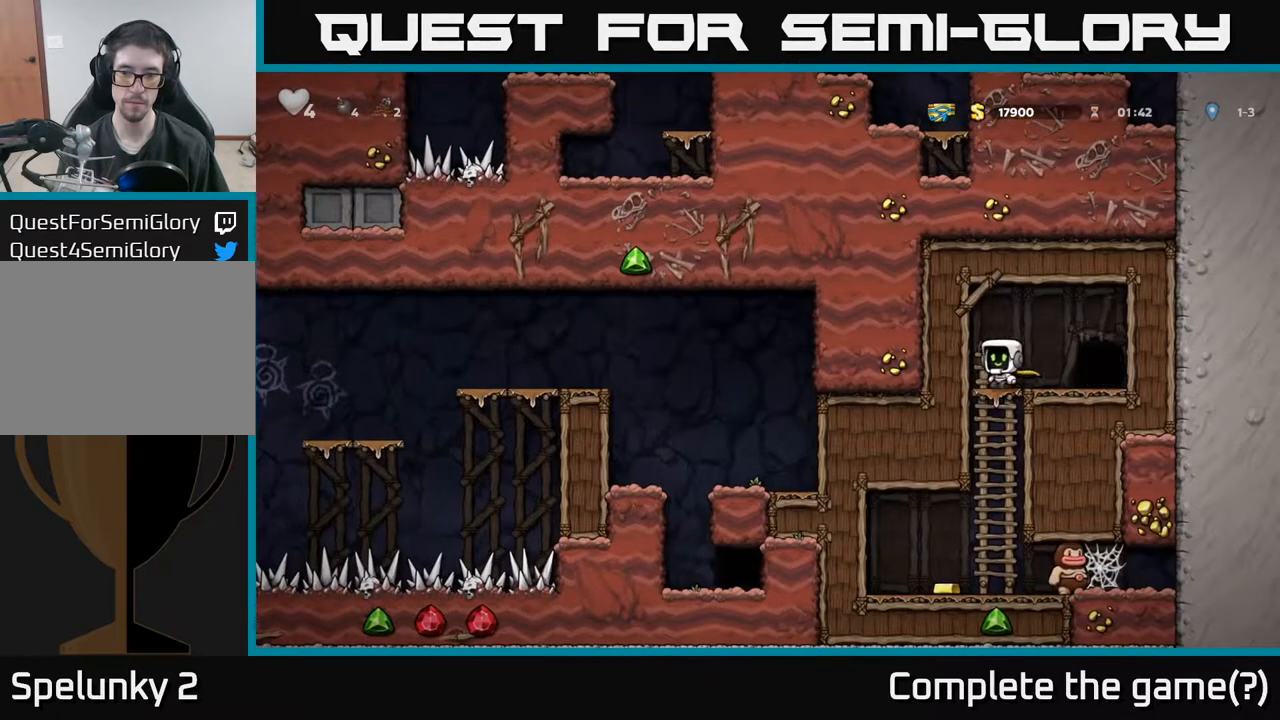
{"buttons": ["DPAD_LEFT"], "left_stick": "center", "events": [[17, "DPAD_DOWN", "down"], [17, "DPAD_LEFT", "up"], [83, "A", "down"], [167, "A", "up"], [183, "DPAD_DOWN", "up"], [400, "DPAD_LEFT", "down"]]}
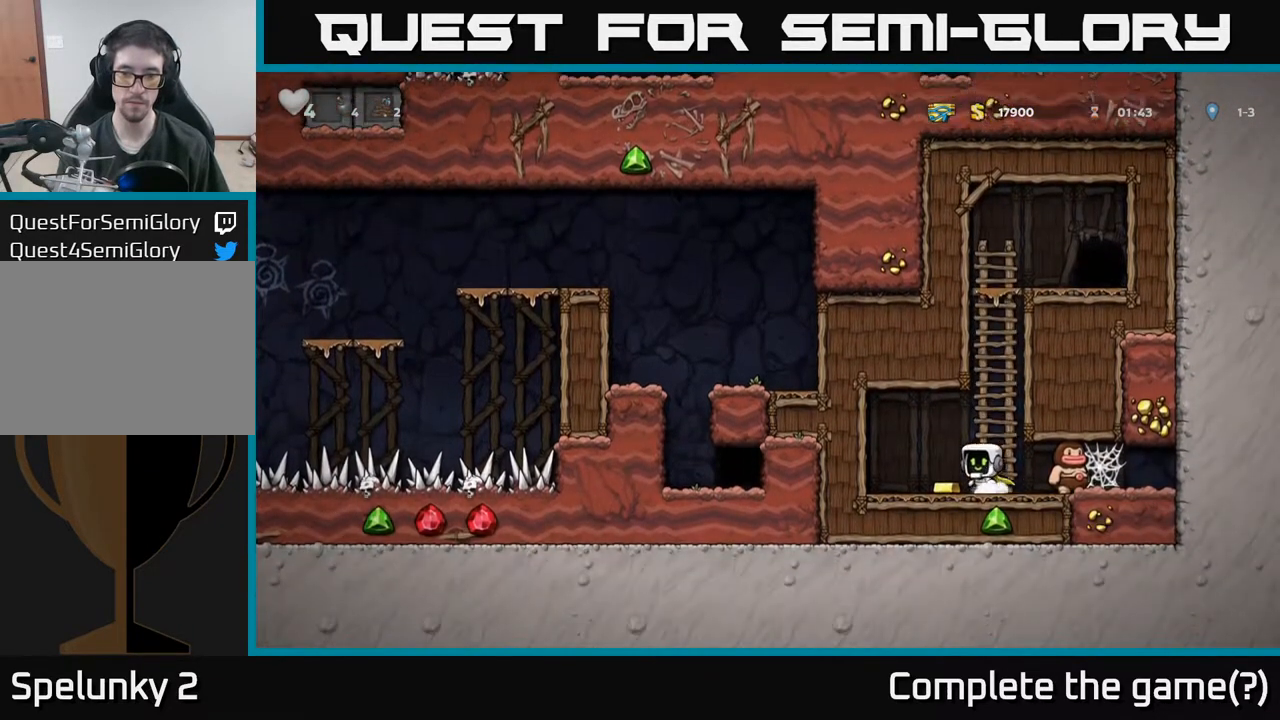
{"buttons": ["A", "DPAD_UP"], "left_stick": "center", "events": [[50, "DPAD_LEFT", "up"], [83, "A", "down"], [83, "DPAD_RIGHT", "down"], [217, "DPAD_UP", "down"], [267, "DPAD_RIGHT", "up"], [283, "A", "up"], [417, "A", "down"]]}
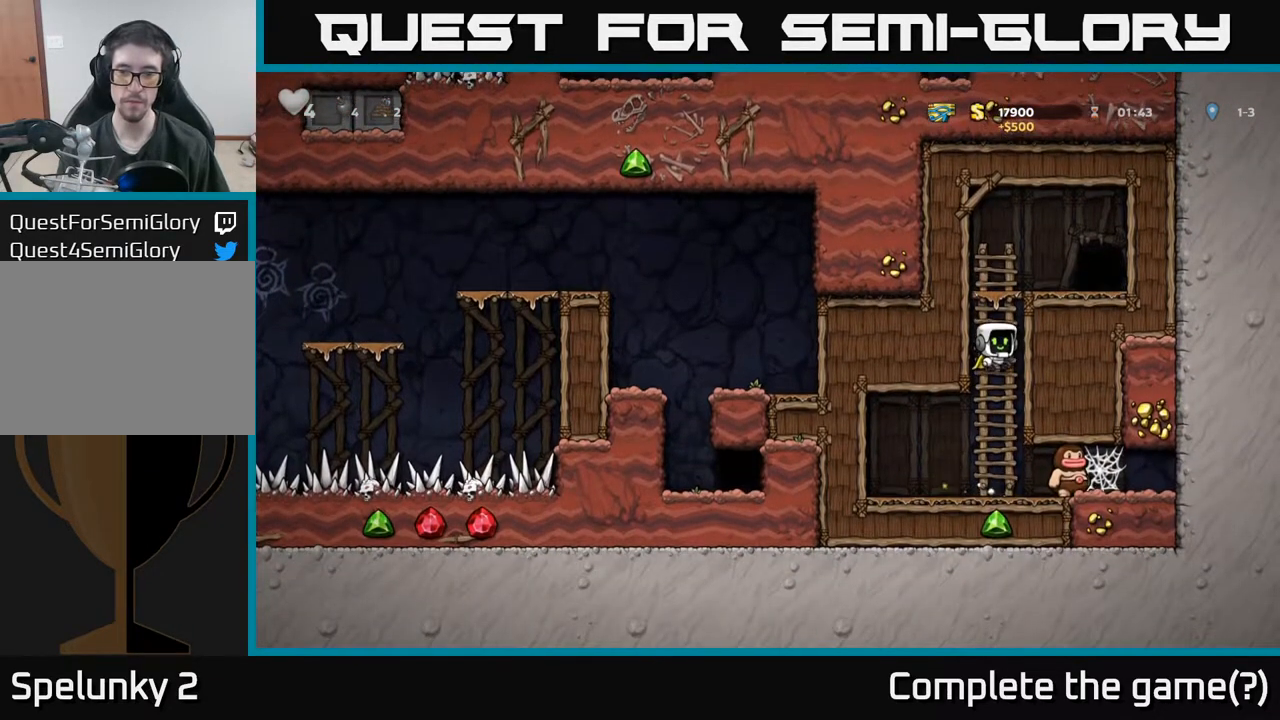
{"buttons": [], "left_stick": "center", "events": [[67, "A", "up"], [217, "A", "down"], [283, "DPAD_UP", "up"], [317, "A", "up"], [317, "DPAD_RIGHT", "down"], [500, "DPAD_RIGHT", "up"]]}
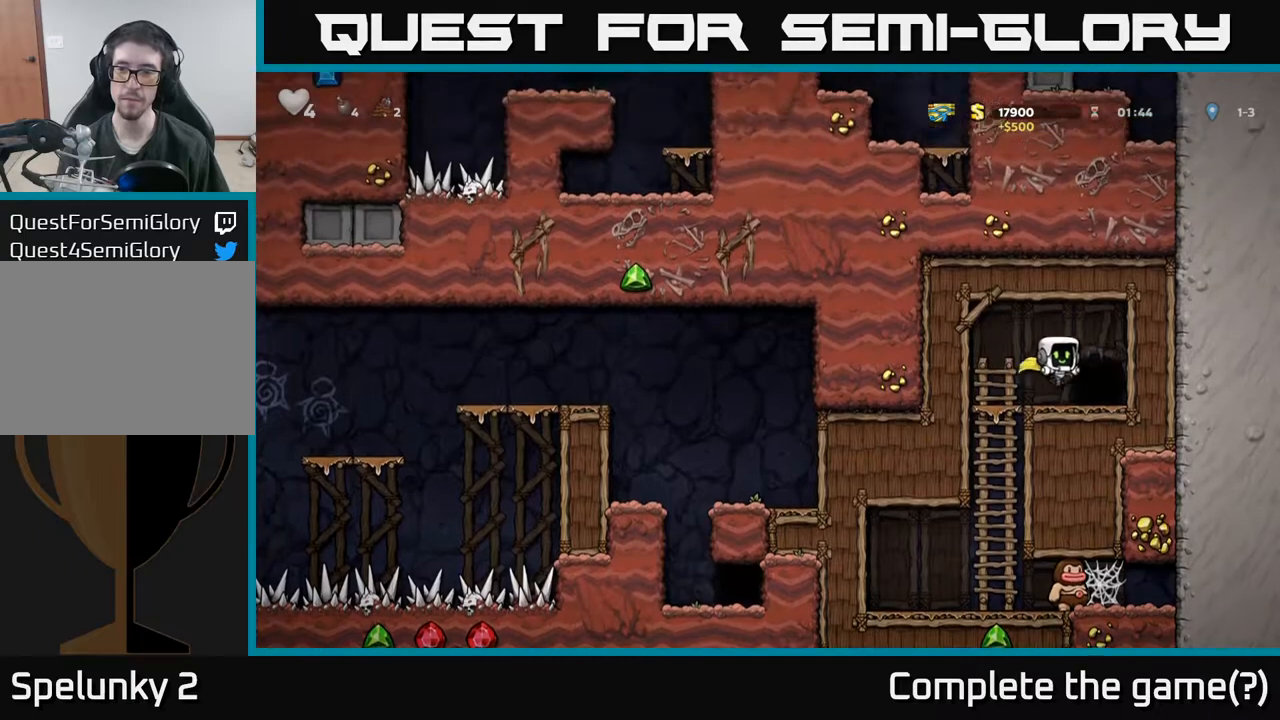
{"buttons": [], "left_stick": "center", "events": [[133, "L2", "down"], [217, "L2", "up"]]}
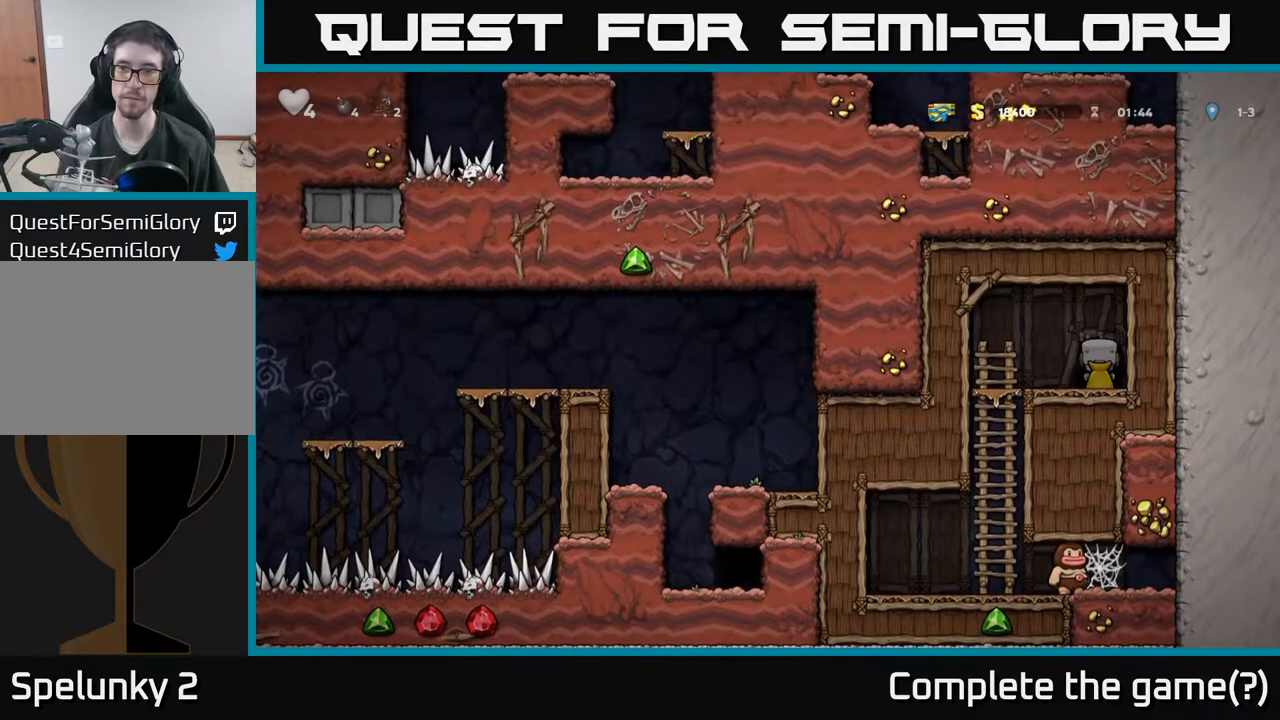
{"buttons": [], "left_stick": "center", "events": []}
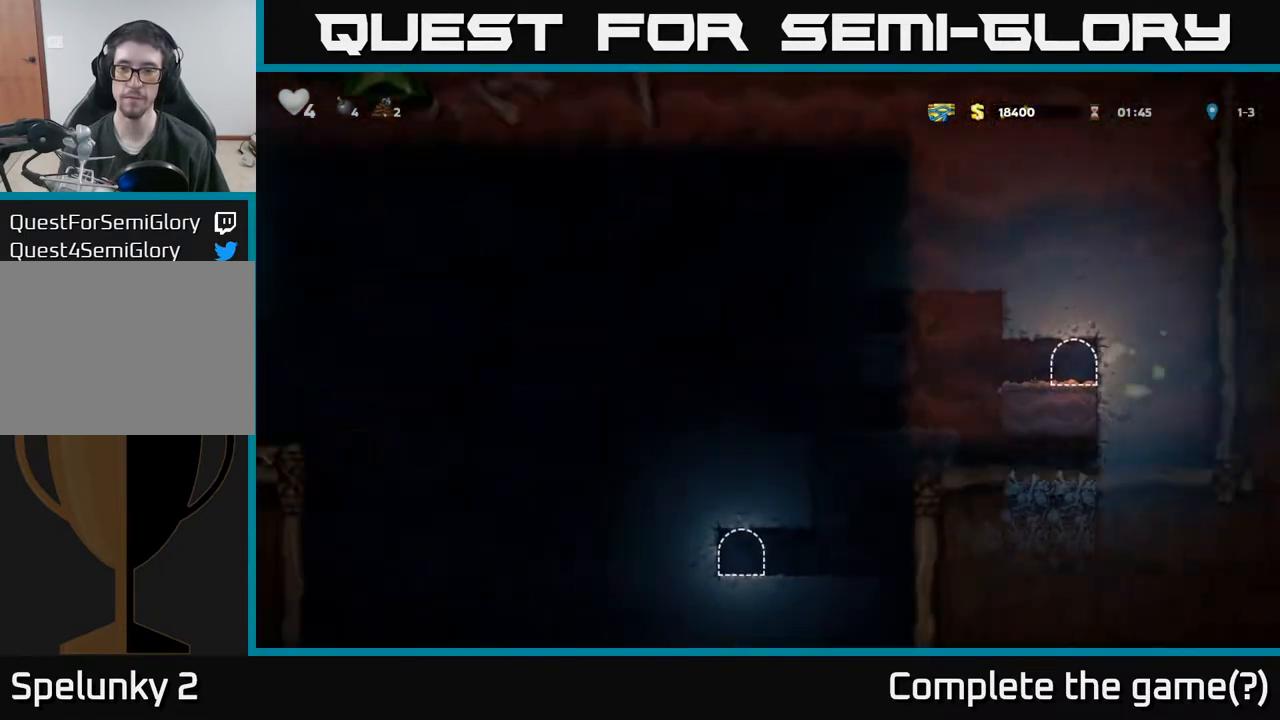
{"buttons": ["DPAD_LEFT"], "left_stick": "center", "events": [[383, "DPAD_LEFT", "down"]]}
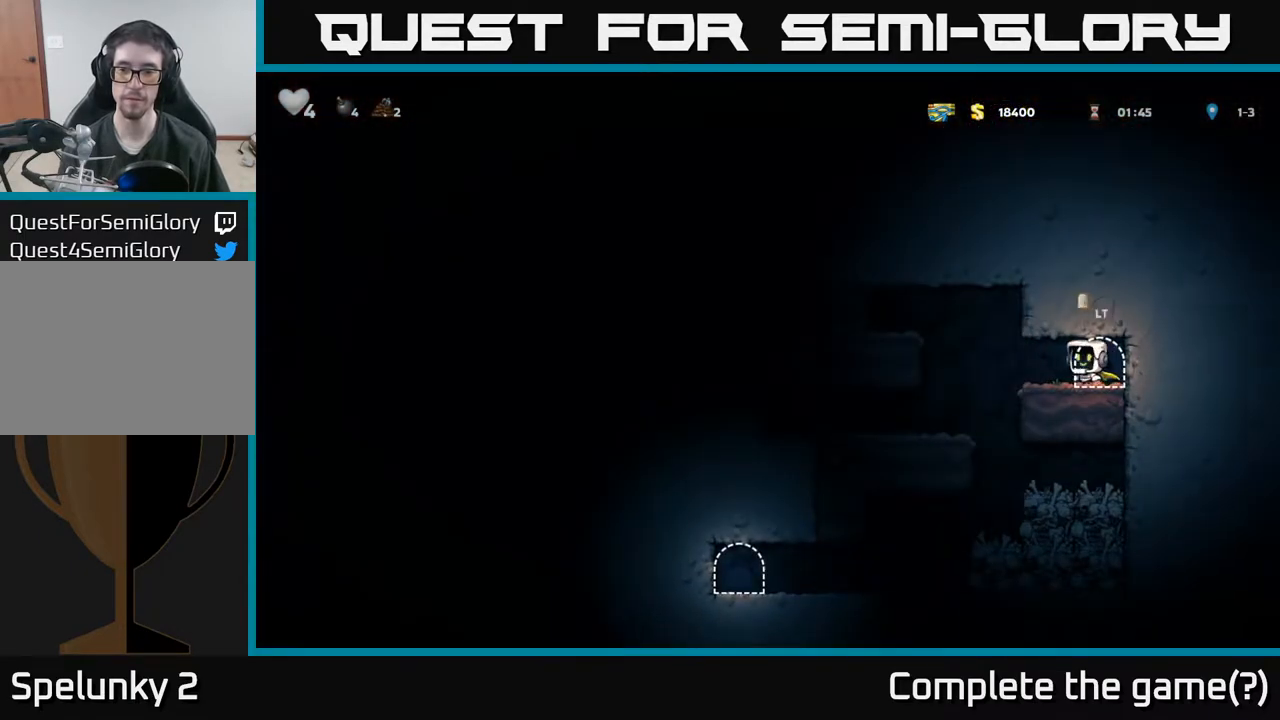
{"buttons": [], "left_stick": "center", "events": [[183, "DPAD_LEFT", "up"], [317, "DPAD_RIGHT", "down"], [383, "DPAD_RIGHT", "up"]]}
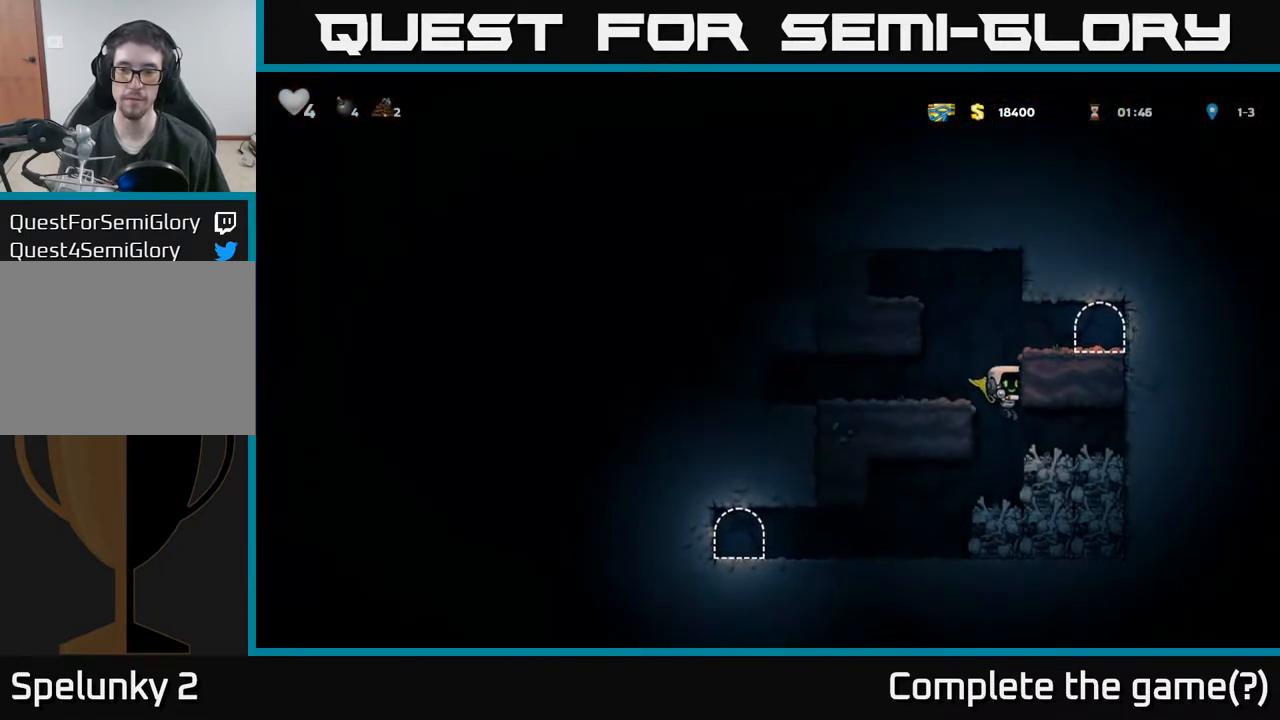
{"buttons": [], "left_stick": "center", "events": [[200, "DPAD_LEFT", "down"], [450, "DPAD_LEFT", "up"]]}
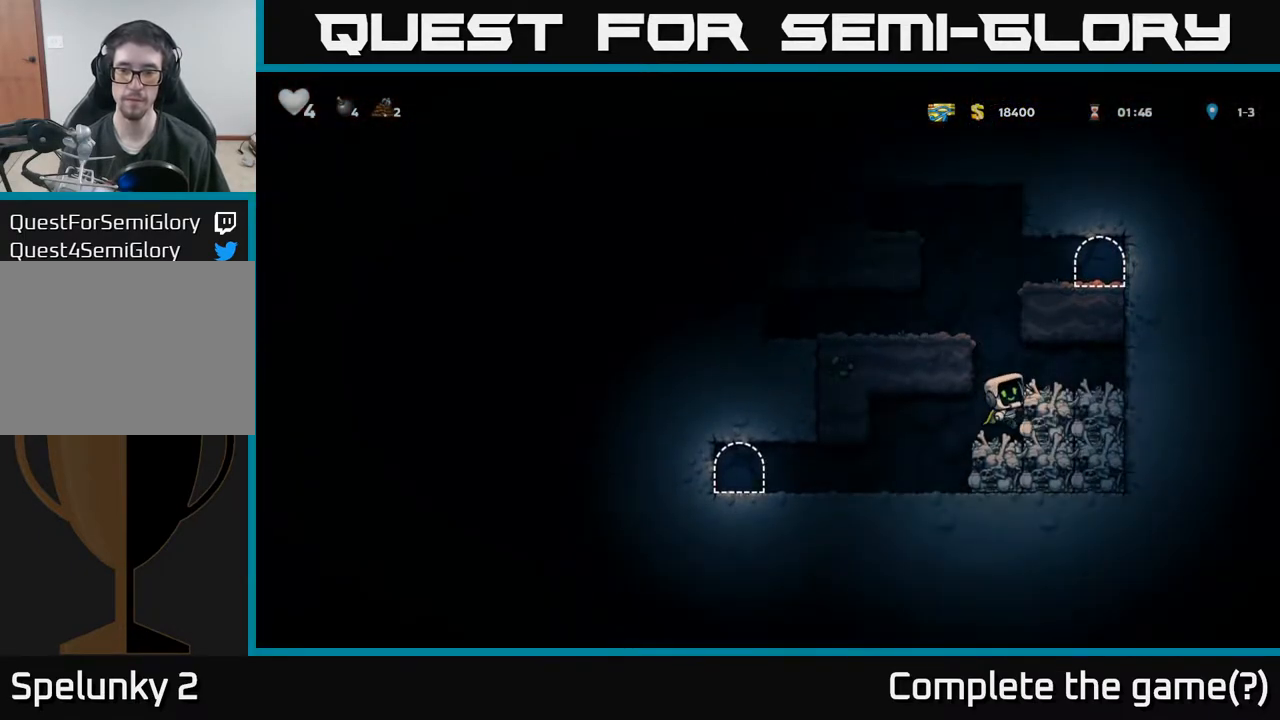
{"buttons": [], "left_stick": "center", "events": [[100, "DPAD_DOWN", "down"], [183, "A", "down"], [250, "A", "up"], [250, "DPAD_DOWN", "up"], [267, "DPAD_LEFT", "down"], [483, "DPAD_LEFT", "up"]]}